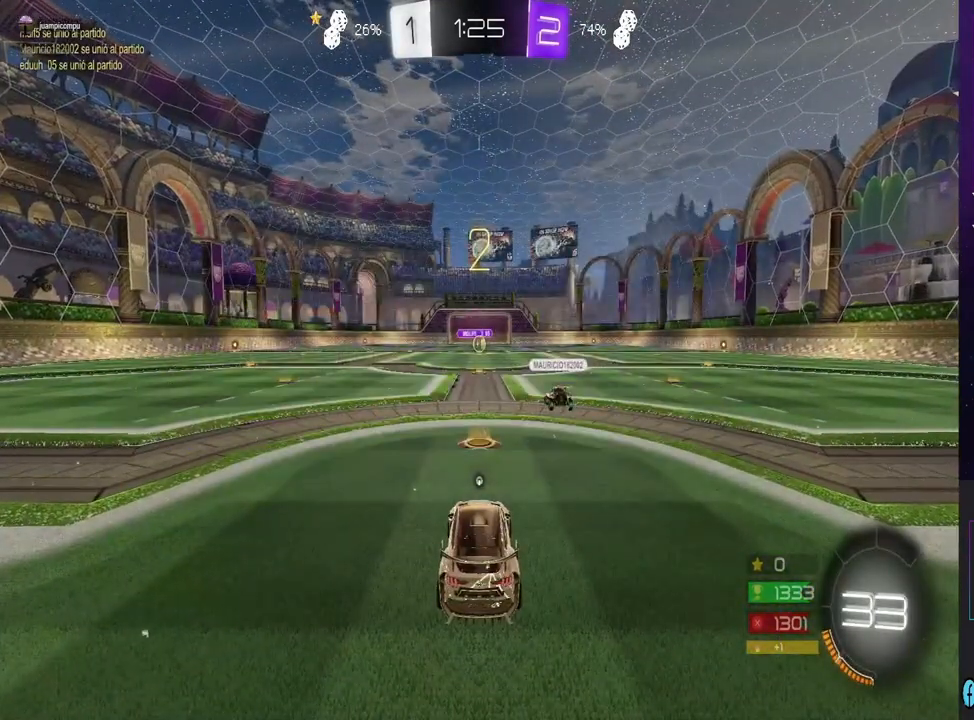
Gameplay with a controller (PlayStation layout); each line is a JSON object with the inputs held at the frame after it (dt_ms = milliseconds from this image to that frame). "events" lists button and stick changes between this image and that frame as [ms after this image, input, new state], when the widget could be followed in between.
{"dt_ms": 500, "buttons": ["R2"], "left_stick": "center", "right_stick": "center", "events": []}
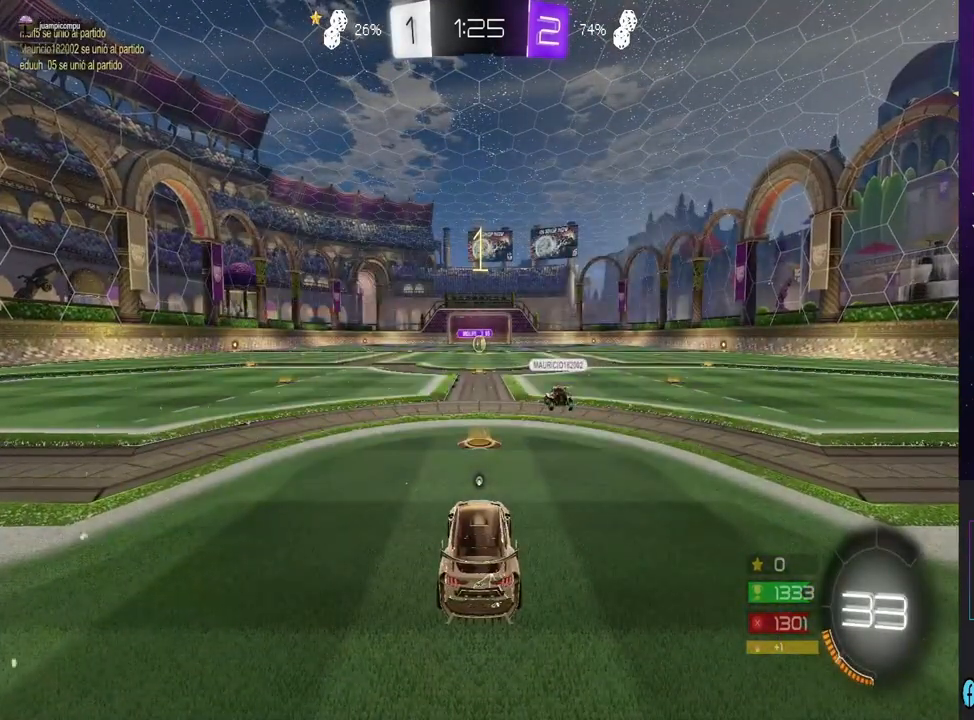
{"dt_ms": 500, "buttons": ["R2"], "left_stick": "center", "right_stick": "center", "events": []}
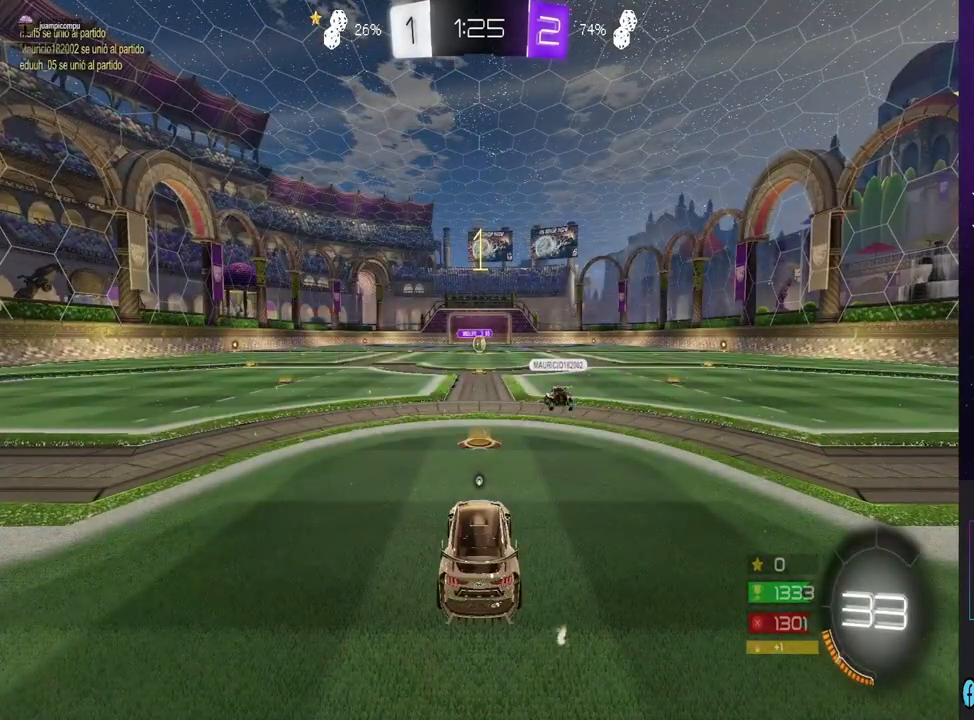
{"dt_ms": 500, "buttons": ["R2"], "left_stick": "center", "right_stick": "center", "events": []}
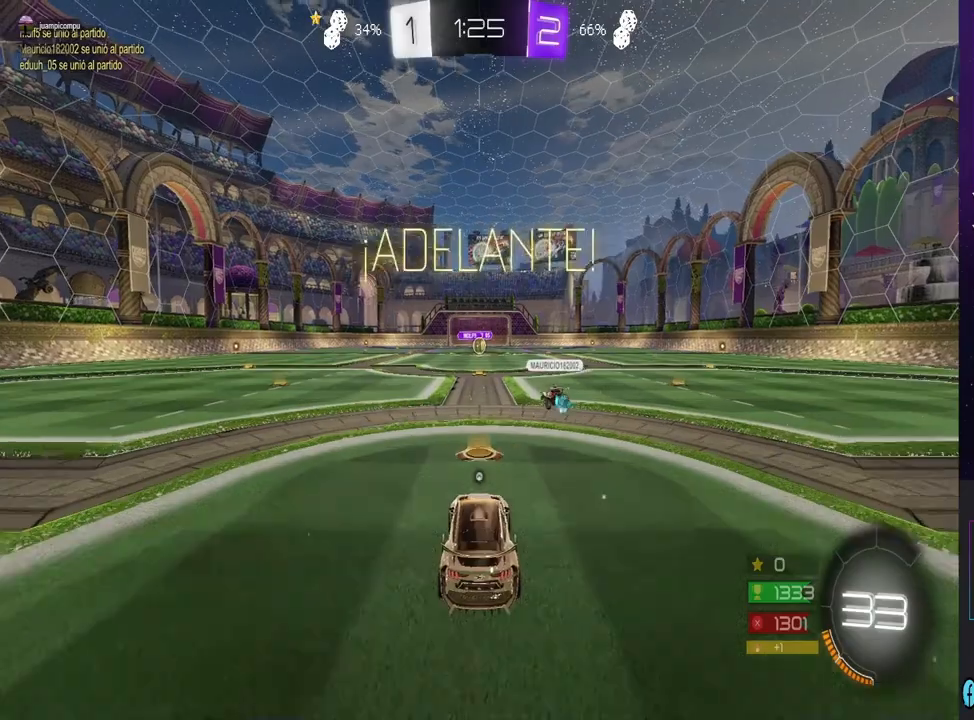
{"dt_ms": 500, "buttons": ["R2"], "left_stick": "center", "right_stick": "center", "events": [[67, "TRIANGLE", "down"], [67, "left_stick", "right"], [167, "left_stick", "left"], [200, "TRIANGLE", "up"], [300, "left_stick", "center"]]}
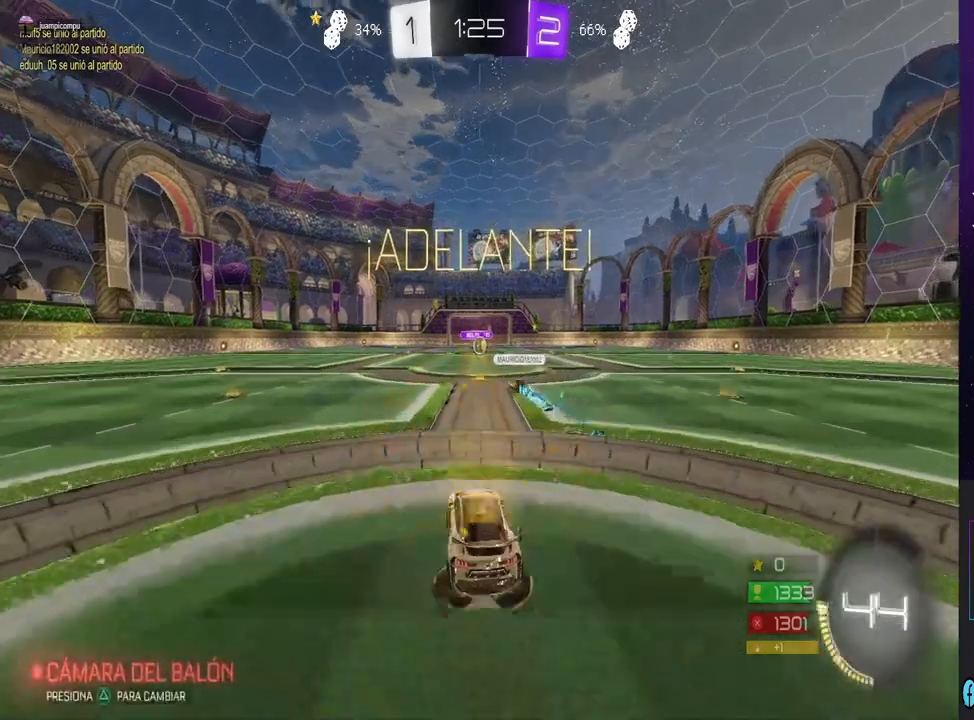
{"dt_ms": 500, "buttons": ["R2"], "left_stick": "center", "right_stick": "center", "events": [[267, "left_stick", "right"], [367, "left_stick", "center"]]}
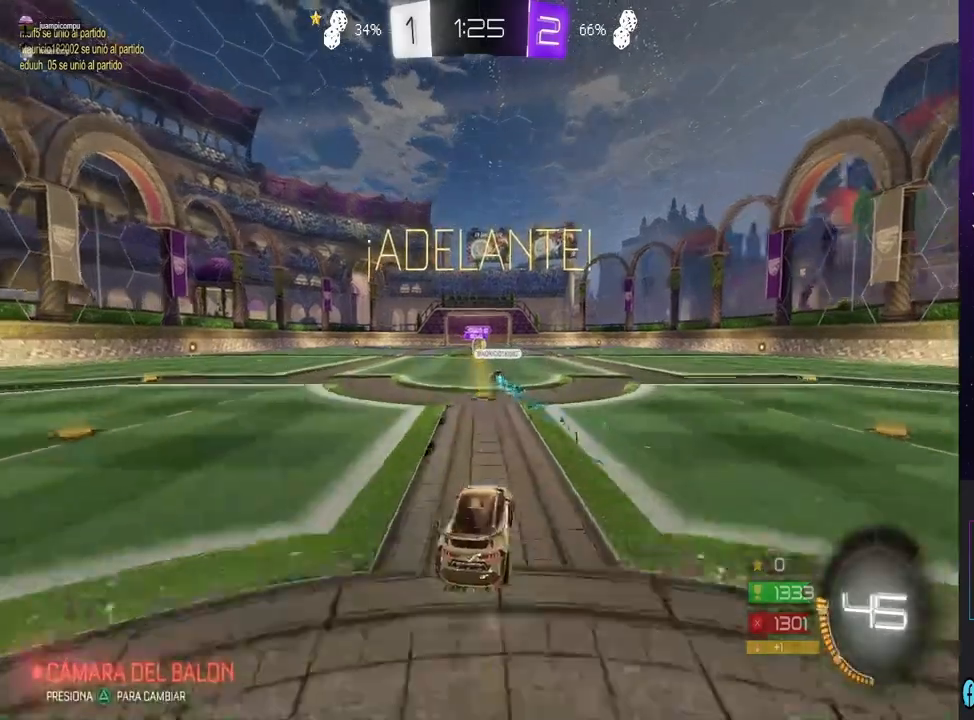
{"dt_ms": 500, "buttons": ["R2"], "left_stick": "center", "right_stick": "center", "events": [[67, "left_stick", "left"], [133, "left_stick", "center"]]}
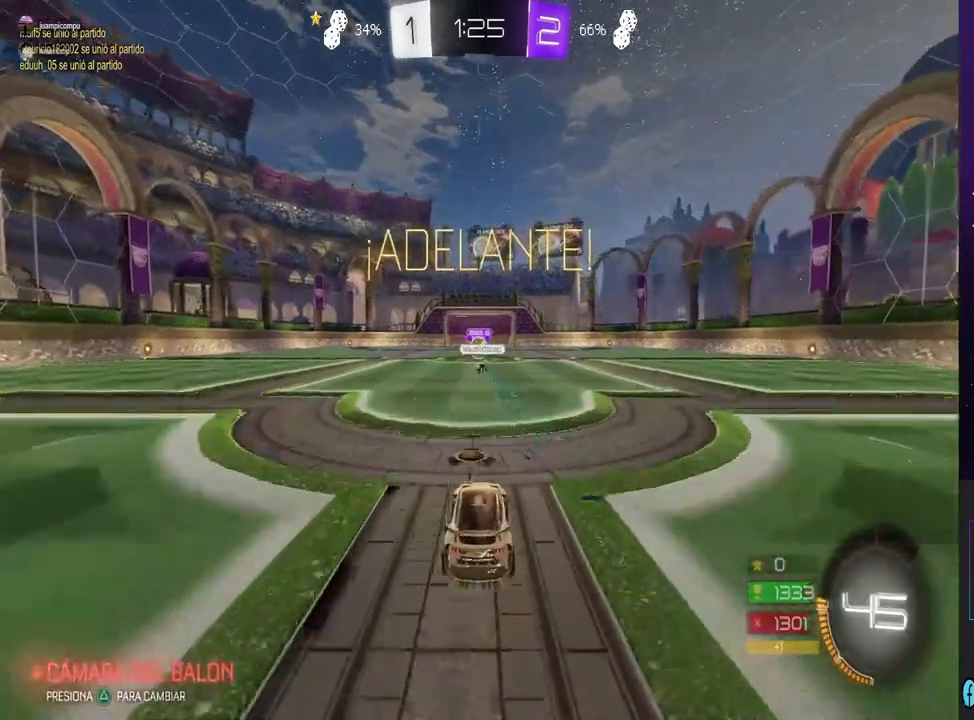
{"dt_ms": 500, "buttons": ["R2"], "left_stick": "center", "right_stick": "center", "events": []}
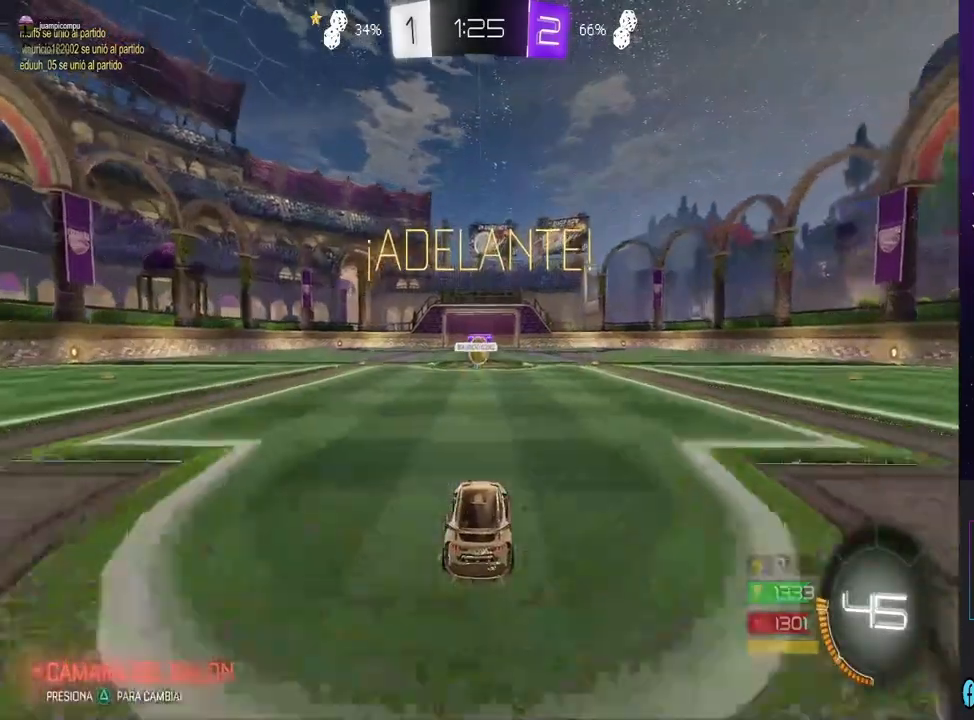
{"dt_ms": 500, "buttons": ["R2"], "left_stick": "right", "right_stick": "center", "events": [[267, "CIRCLE", "down"], [333, "left_stick", "right"], [467, "CIRCLE", "up"]]}
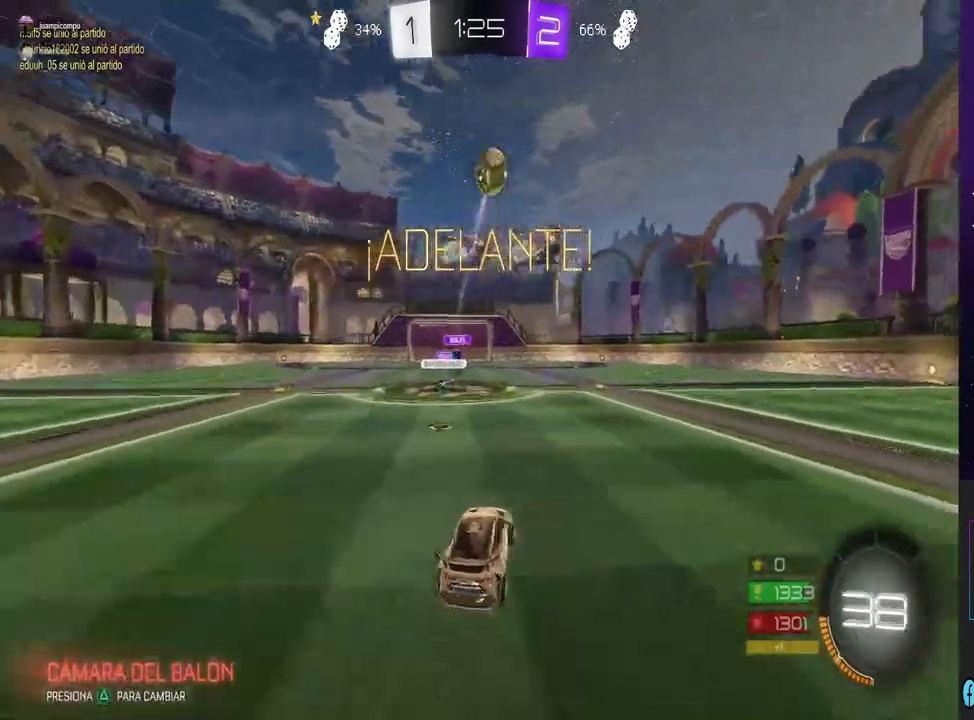
{"dt_ms": 1000, "buttons": ["R2"], "left_stick": "left", "right_stick": "center"}
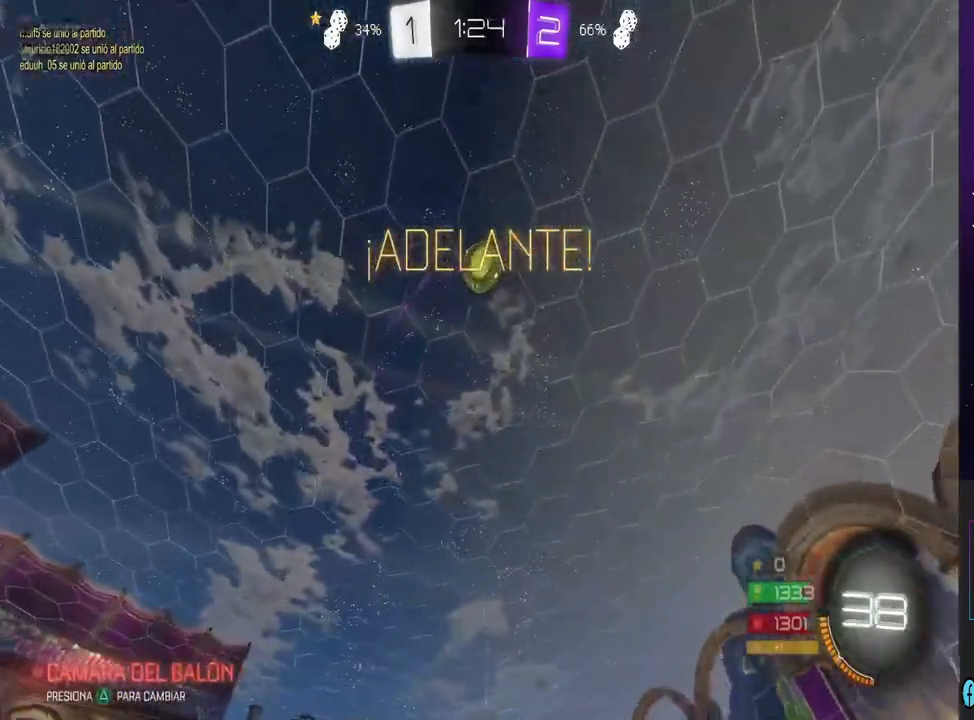
{"dt_ms": 500, "buttons": ["R2"], "left_stick": "down-left", "right_stick": "center", "events": [[33, "left_stick", "center"], [100, "CROSS", "down"], [233, "left_stick", "down-left"], [300, "CROSS", "up"]]}
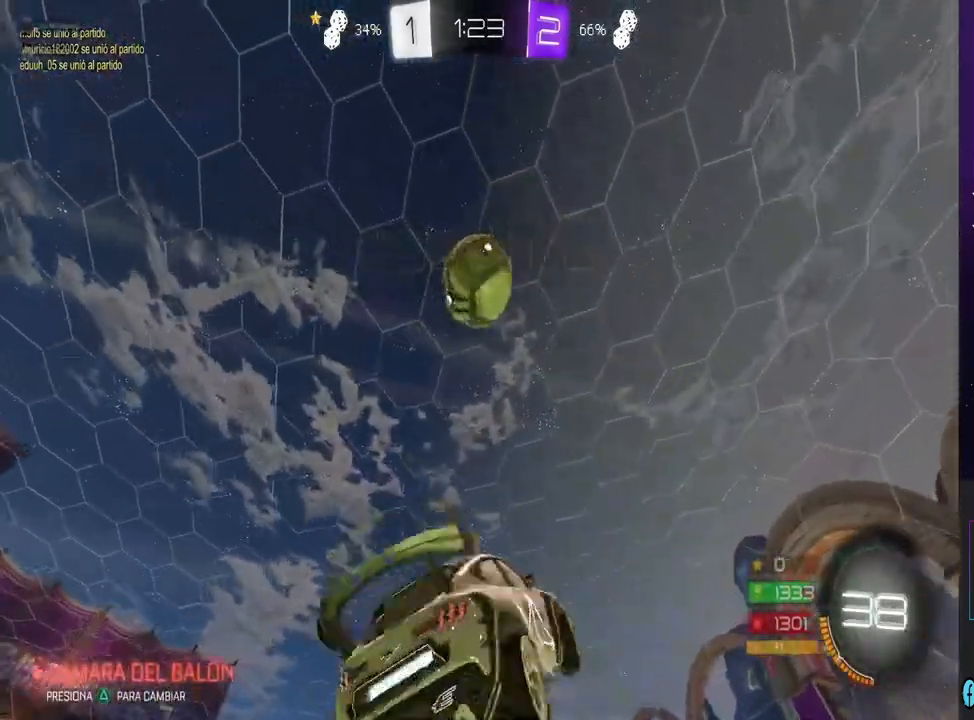
{"dt_ms": 500, "buttons": ["R2"], "left_stick": "down-left", "right_stick": "center", "events": [[67, "CIRCLE", "down"], [100, "left_stick", "down"], [200, "left_stick", "center"], [467, "left_stick", "down-left"], [500, "CIRCLE", "up"]]}
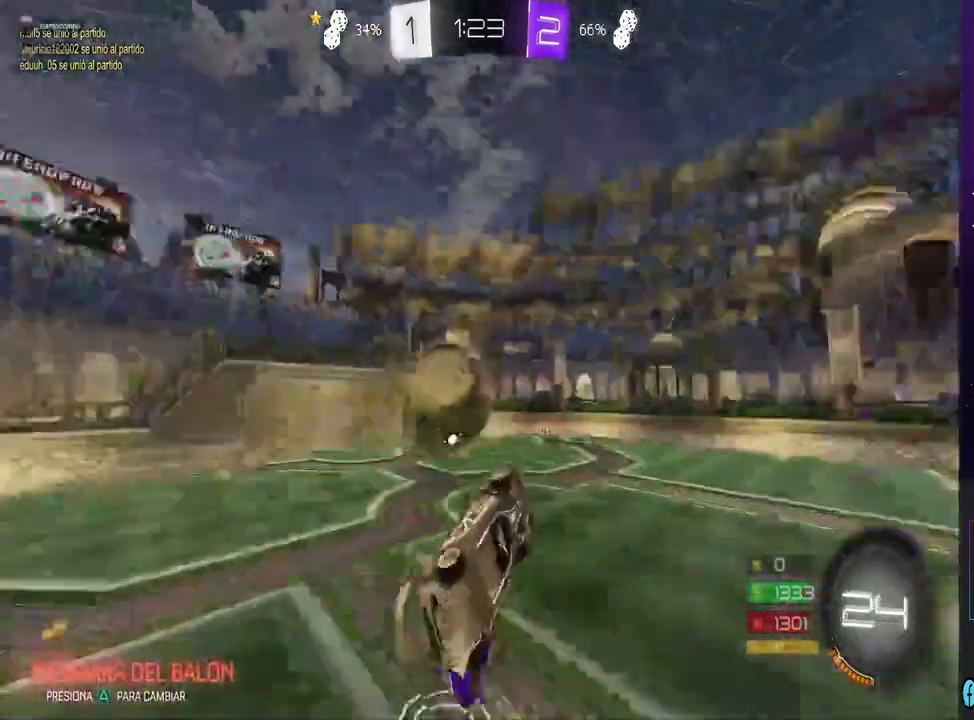
{"dt_ms": 500, "buttons": [], "left_stick": "center", "right_stick": "center", "events": [[100, "R2", "up"], [300, "left_stick", "center"]]}
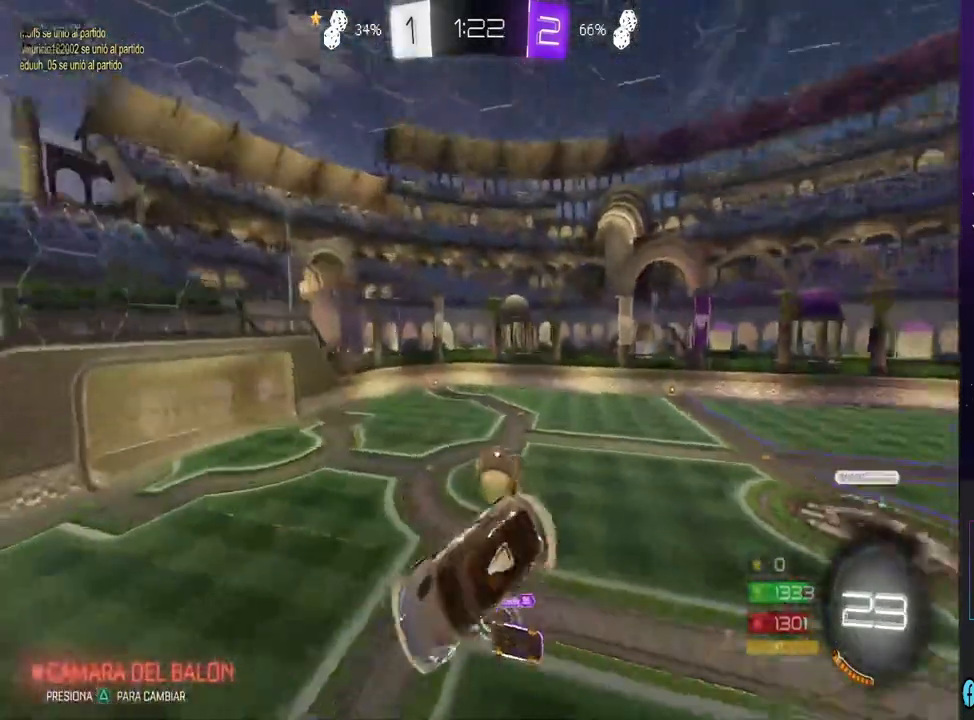
{"dt_ms": 500, "buttons": [], "left_stick": "right", "right_stick": "center", "events": [[167, "left_stick", "right"]]}
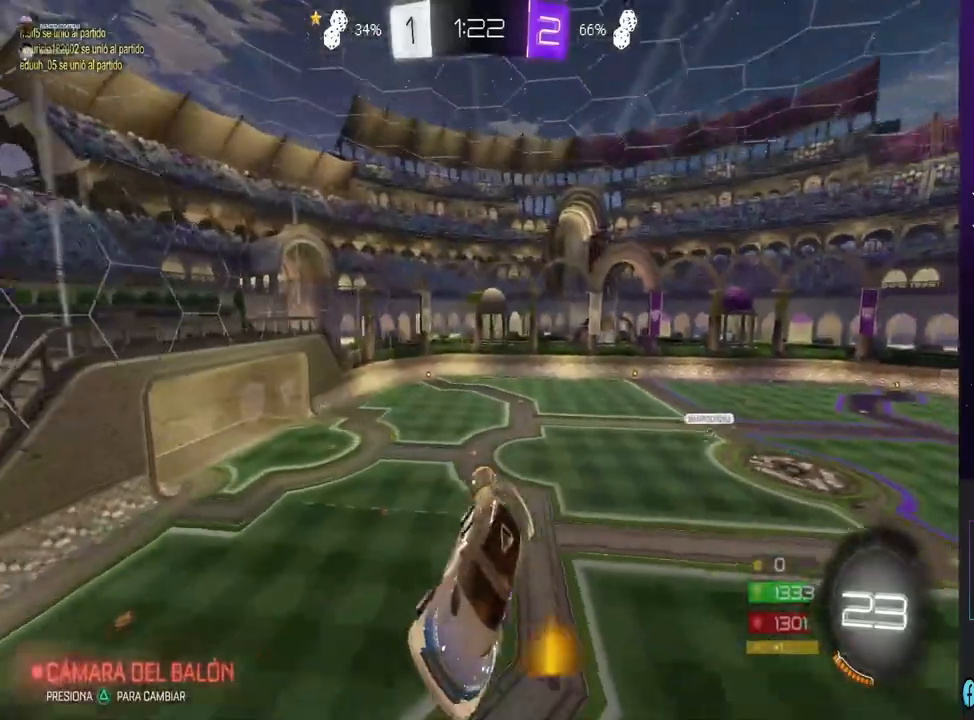
{"dt_ms": 1000, "buttons": ["R2"], "left_stick": "center", "right_stick": "center", "events": [[33, "L1", "down"], [167, "L1", "up"], [467, "left_stick", "center"], [500, "R2", "down"], [533, "L1", "down"], [533, "left_stick", "right"], [667, "L1", "up"], [667, "left_stick", "center"]]}
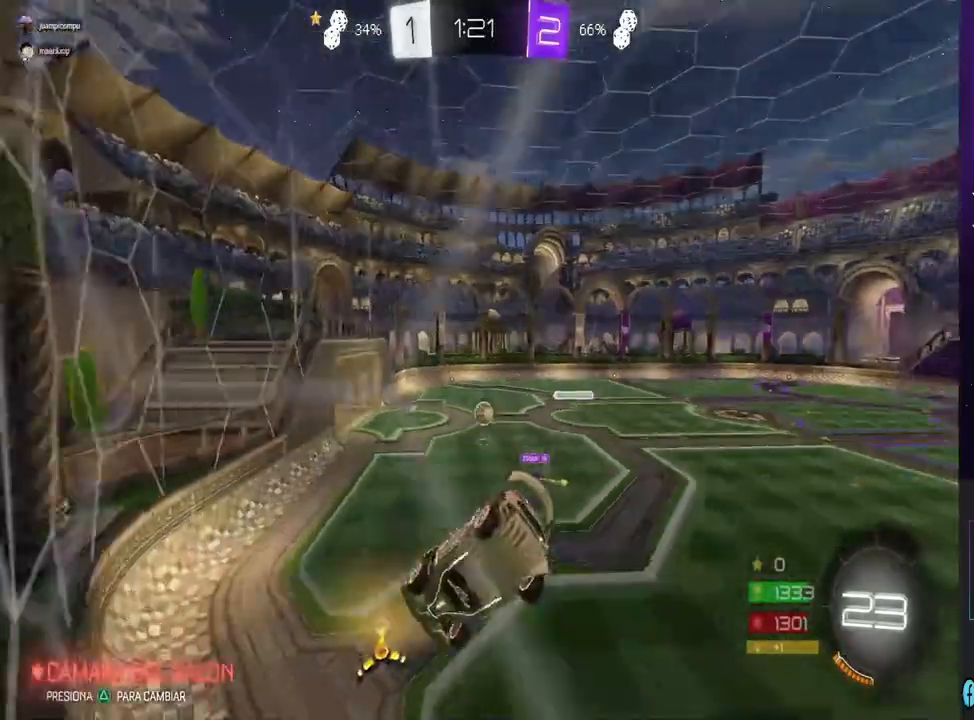
{"dt_ms": 500, "buttons": ["CIRCLE", "R2"], "left_stick": "center", "right_stick": "center", "events": [[200, "left_stick", "right"], [233, "CIRCLE", "down"], [367, "left_stick", "center"]]}
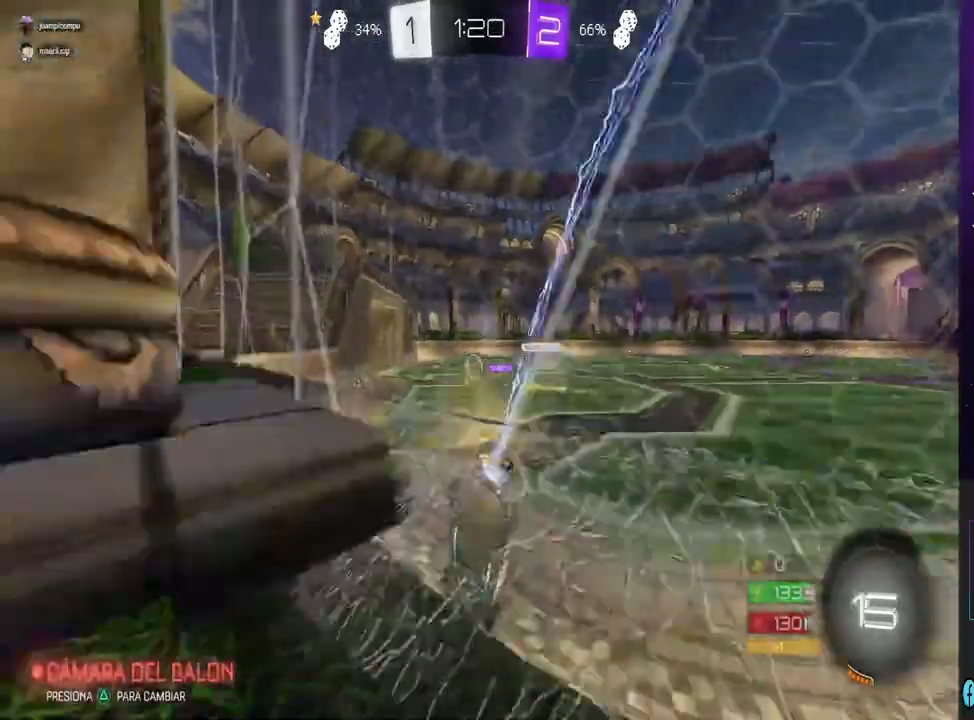
{"dt_ms": 500, "buttons": ["CIRCLE", "R2"], "left_stick": "left", "right_stick": "center", "events": [[133, "left_stick", "left"], [233, "left_stick", "center"], [500, "left_stick", "left"]]}
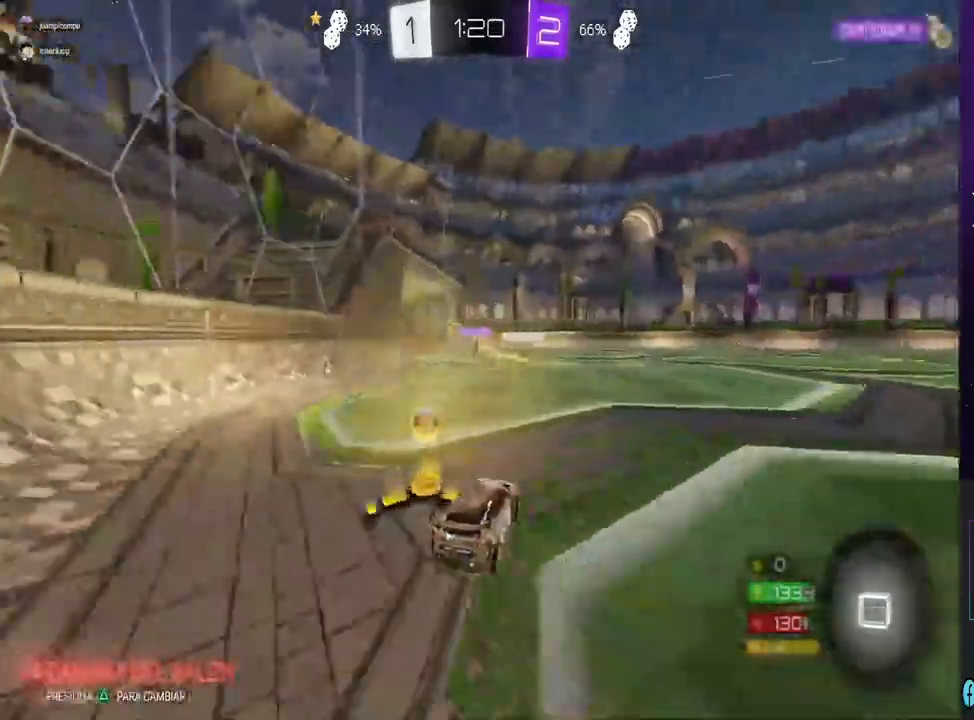
{"dt_ms": 500, "buttons": ["R2"], "left_stick": "center", "right_stick": "center", "events": [[133, "left_stick", "center"], [267, "CIRCLE", "up"], [333, "TRIANGLE", "down"], [467, "TRIANGLE", "up"]]}
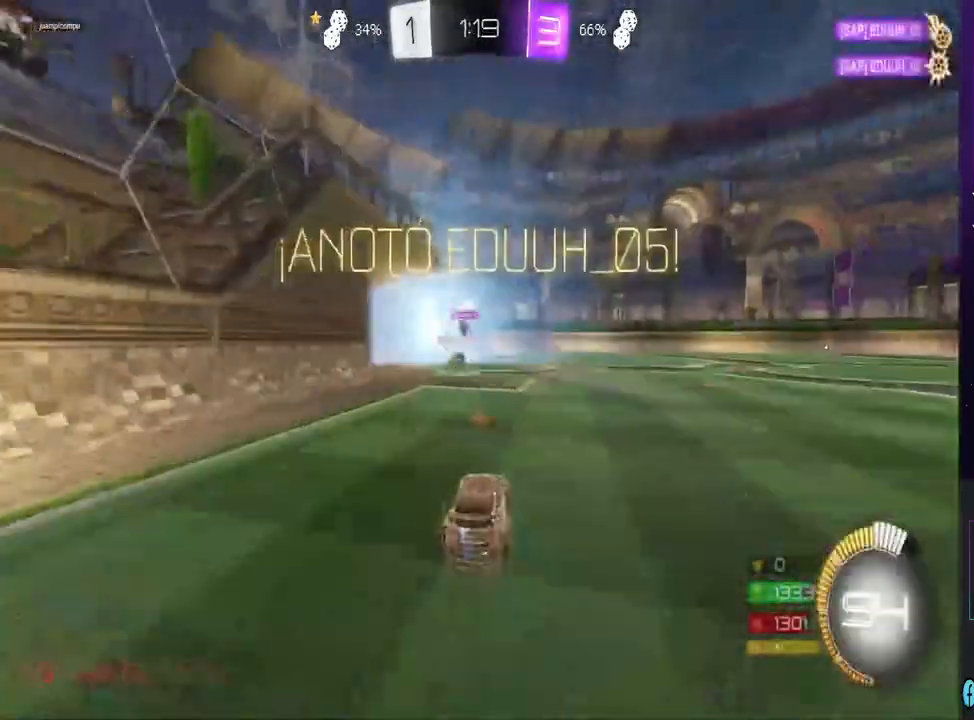
{"dt_ms": 500, "buttons": ["CIRCLE", "R2"], "left_stick": "center", "right_stick": "center", "events": [[100, "CIRCLE", "down"]]}
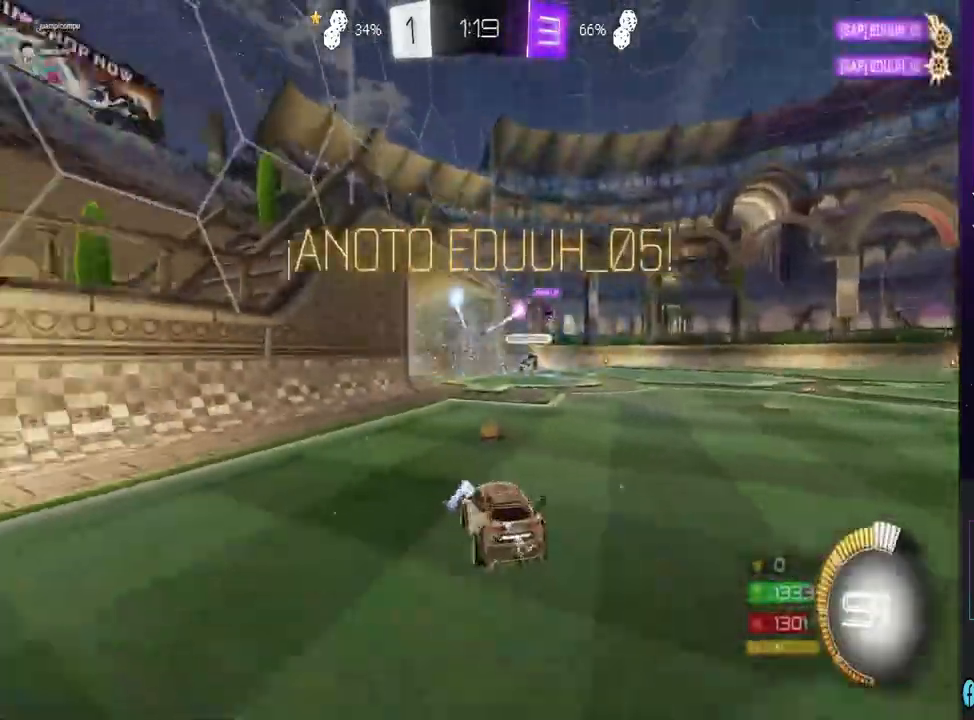
{"dt_ms": 500, "buttons": ["CIRCLE", "R2"], "left_stick": "left", "right_stick": "center", "events": [[167, "left_stick", "left"]]}
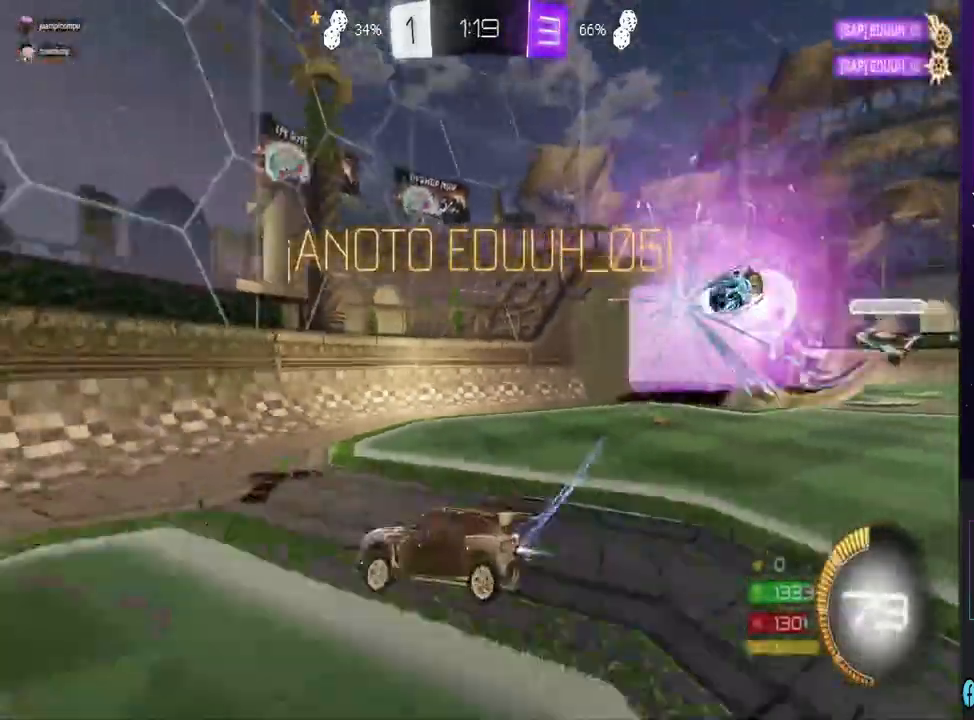
{"dt_ms": 500, "buttons": ["CIRCLE", "R2"], "left_stick": "left", "right_stick": "center", "events": []}
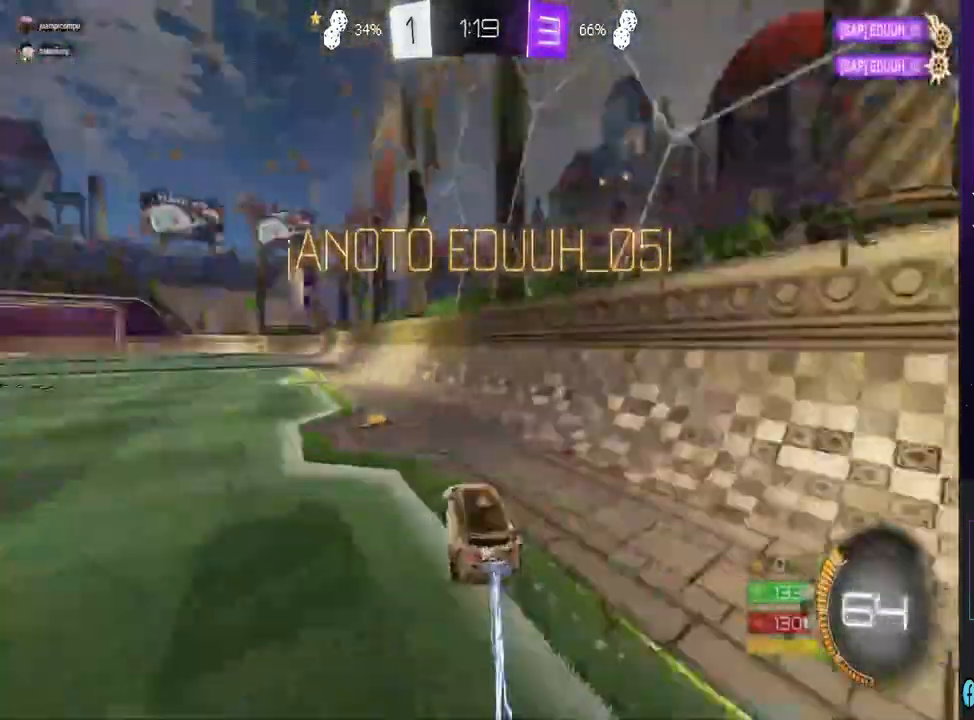
{"dt_ms": 500, "buttons": ["CROSS", "R2"], "left_stick": "up-right", "right_stick": "center", "events": [[267, "CIRCLE", "up"], [300, "left_stick", "up"], [333, "CROSS", "down"], [400, "left_stick", "up-right"]]}
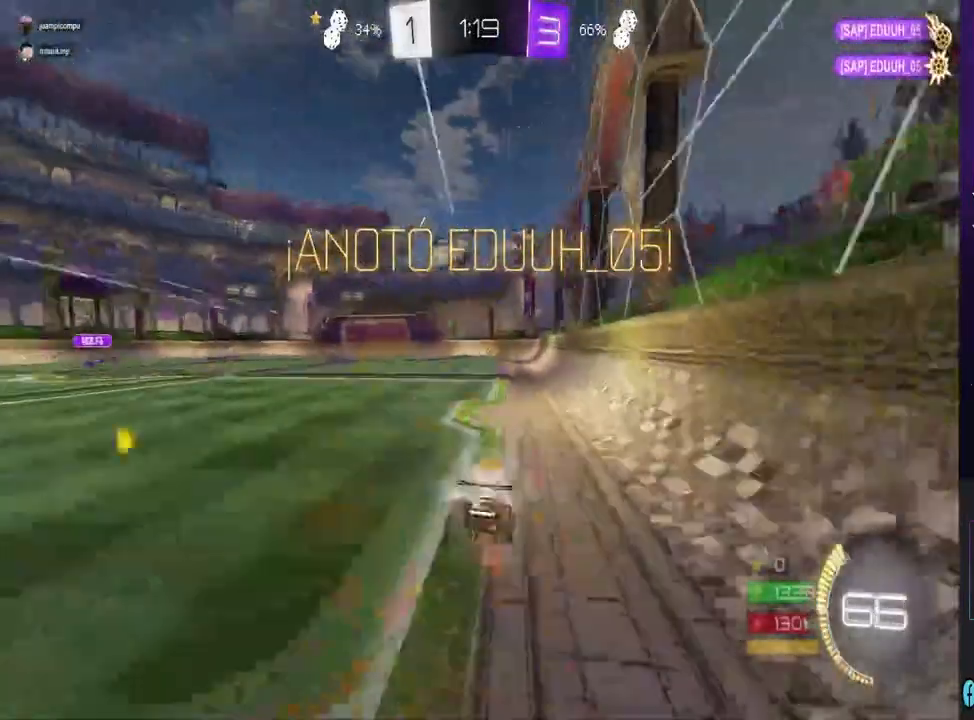
{"dt_ms": 500, "buttons": [], "left_stick": "center", "right_stick": "center", "events": [[100, "CROSS", "up"], [100, "R2", "up"], [133, "left_stick", "center"]]}
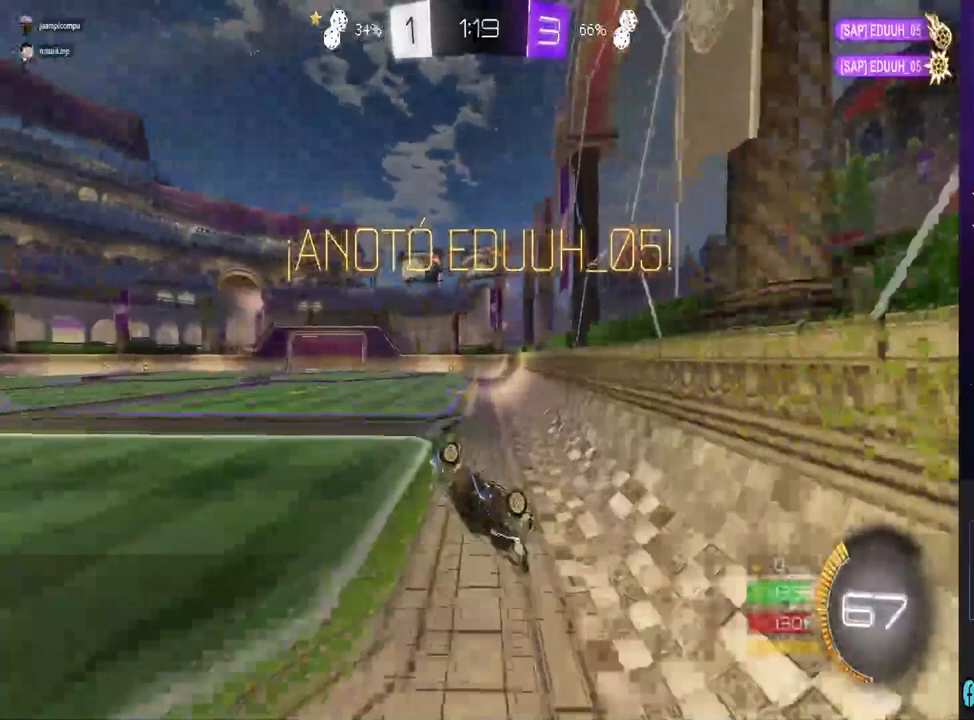
{"dt_ms": 500, "buttons": [], "left_stick": "left", "right_stick": "center", "events": [[500, "left_stick", "left"]]}
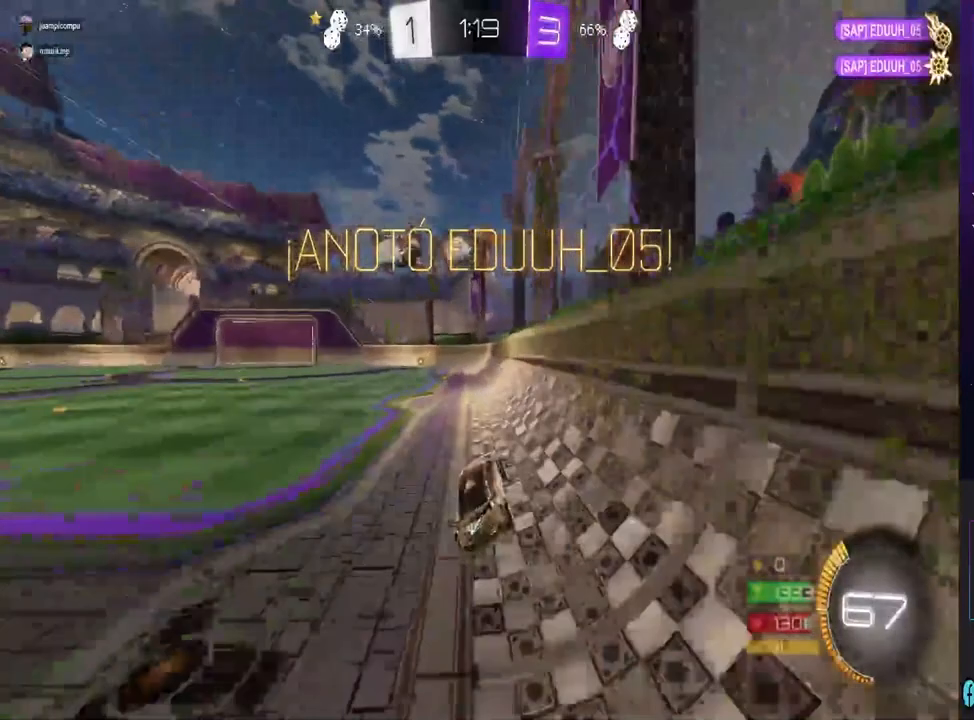
{"dt_ms": 500, "buttons": ["CROSS"], "left_stick": "up", "right_stick": "center", "events": [[167, "left_stick", "up"], [200, "CROSS", "down"], [267, "CROSS", "up"], [333, "CROSS", "down"], [433, "CROSS", "up"], [500, "CROSS", "down"]]}
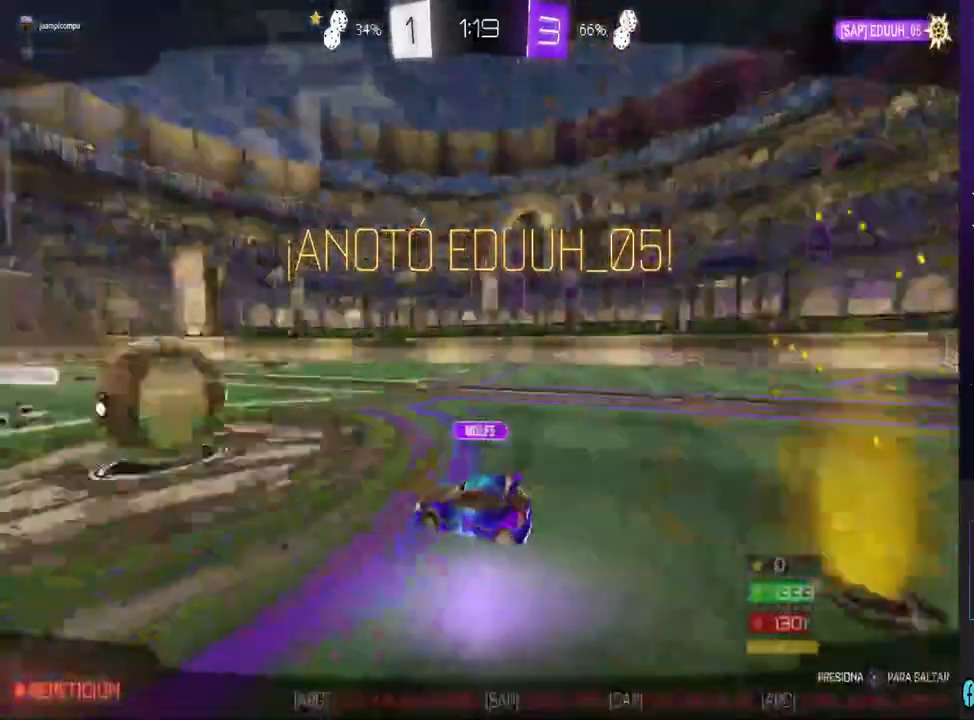
{"dt_ms": 500, "buttons": [], "left_stick": "center", "right_stick": "center", "events": [[33, "left_stick", "center"], [100, "CROSS", "up"], [367, "CROSS", "down"], [500, "CROSS", "up"]]}
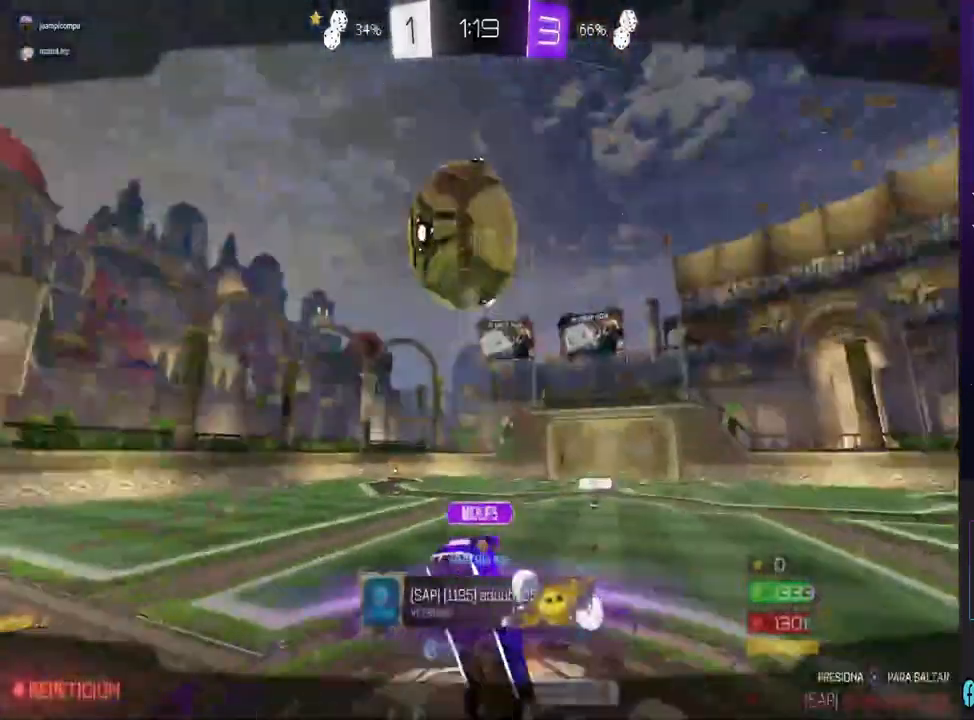
{"dt_ms": 500, "buttons": [], "left_stick": "center", "right_stick": "center", "events": [[67, "CROSS", "down"], [200, "CROSS", "up"]]}
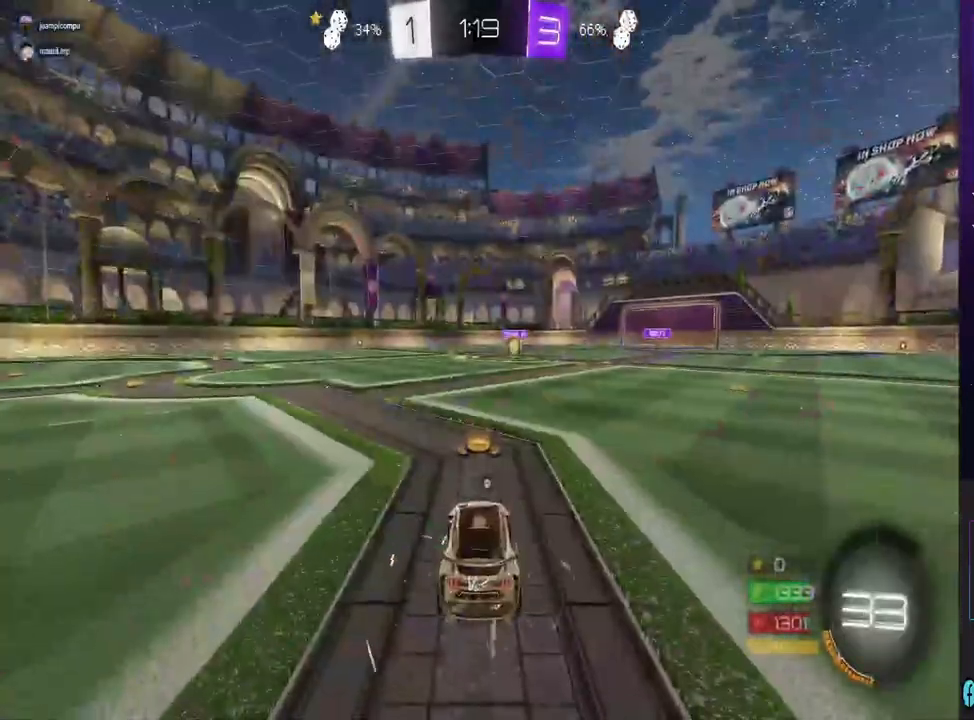
{"dt_ms": 500, "buttons": [], "left_stick": "center", "right_stick": "center", "events": [[233, "R3", "down"], [367, "R3", "up"]]}
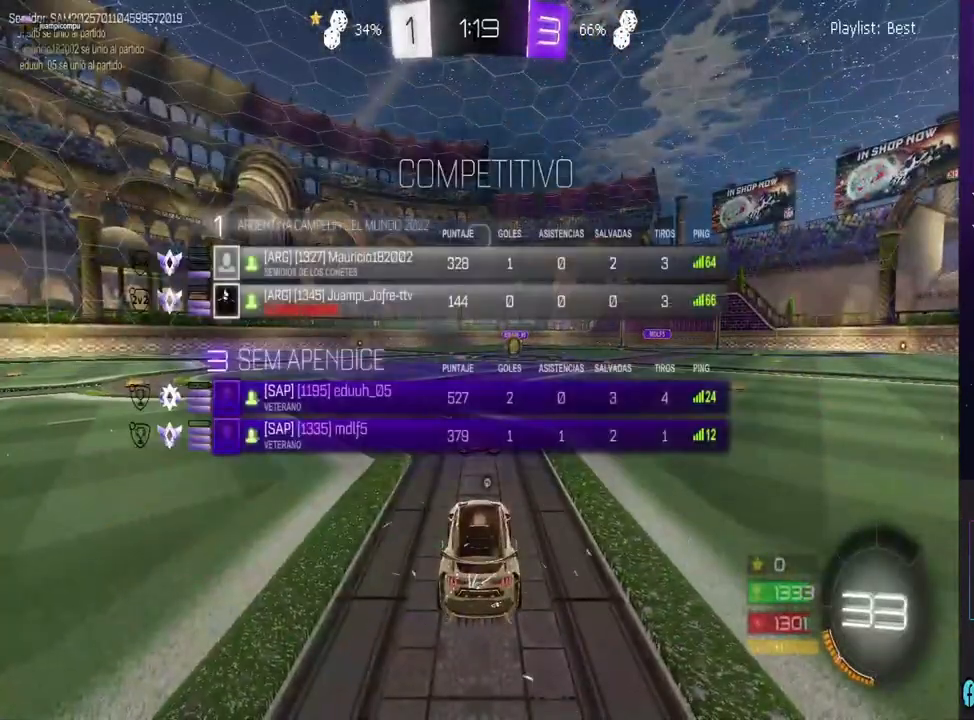
{"dt_ms": 500, "buttons": ["R3"], "left_stick": "center", "right_stick": "center", "events": [[500, "R3", "down"]]}
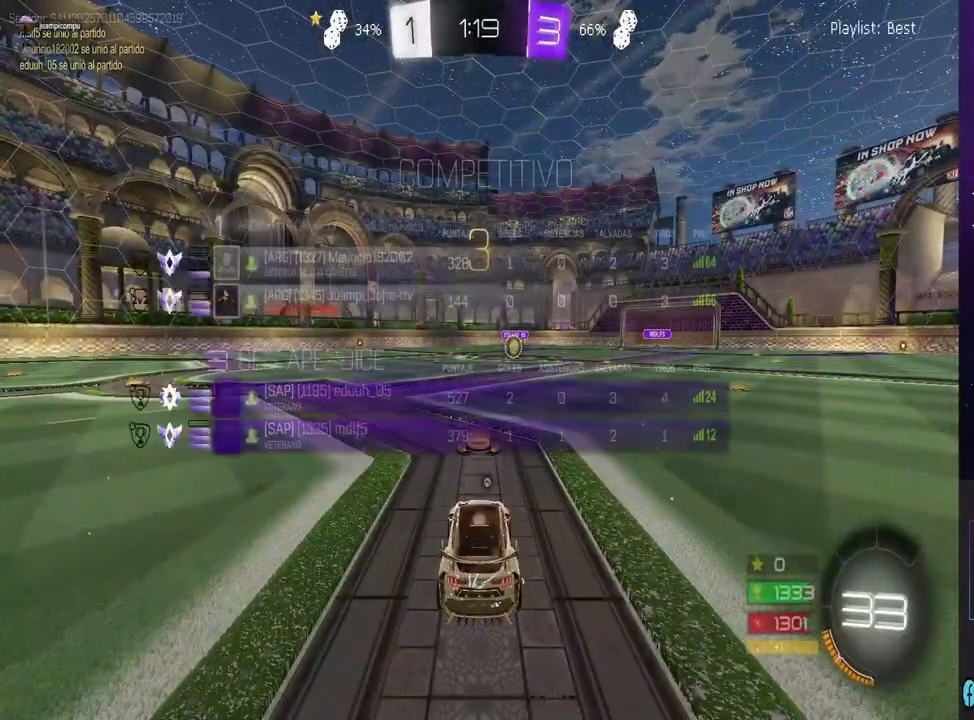
{"dt_ms": 500, "buttons": ["R2"], "left_stick": "center", "right_stick": "center", "events": [[100, "R3", "up"], [433, "R2", "down"]]}
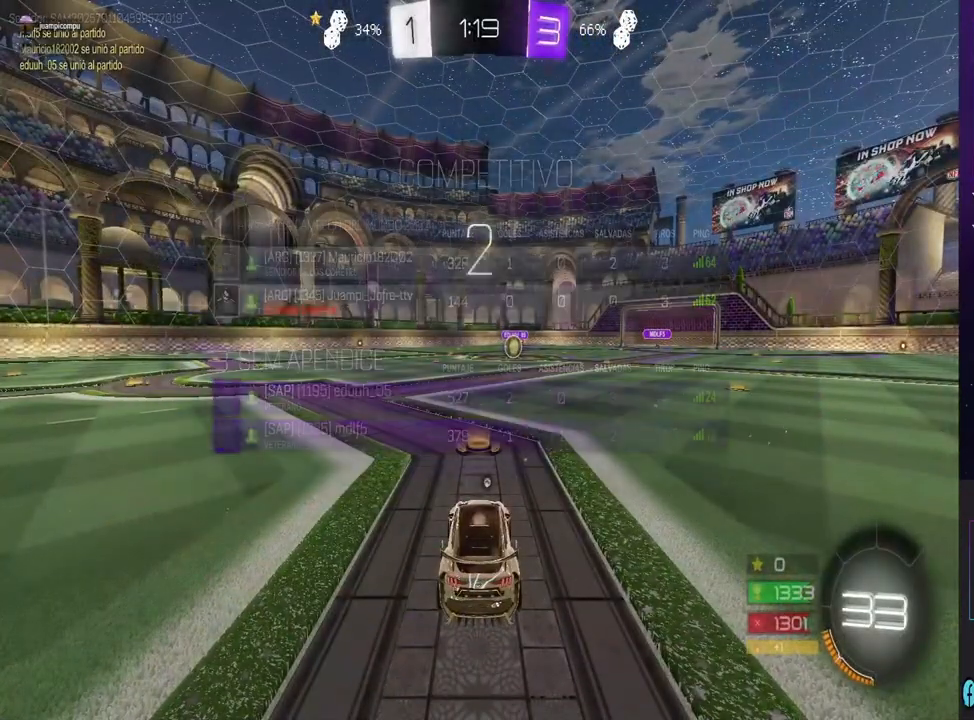
{"dt_ms": 500, "buttons": ["R2"], "left_stick": "center", "right_stick": "center", "events": []}